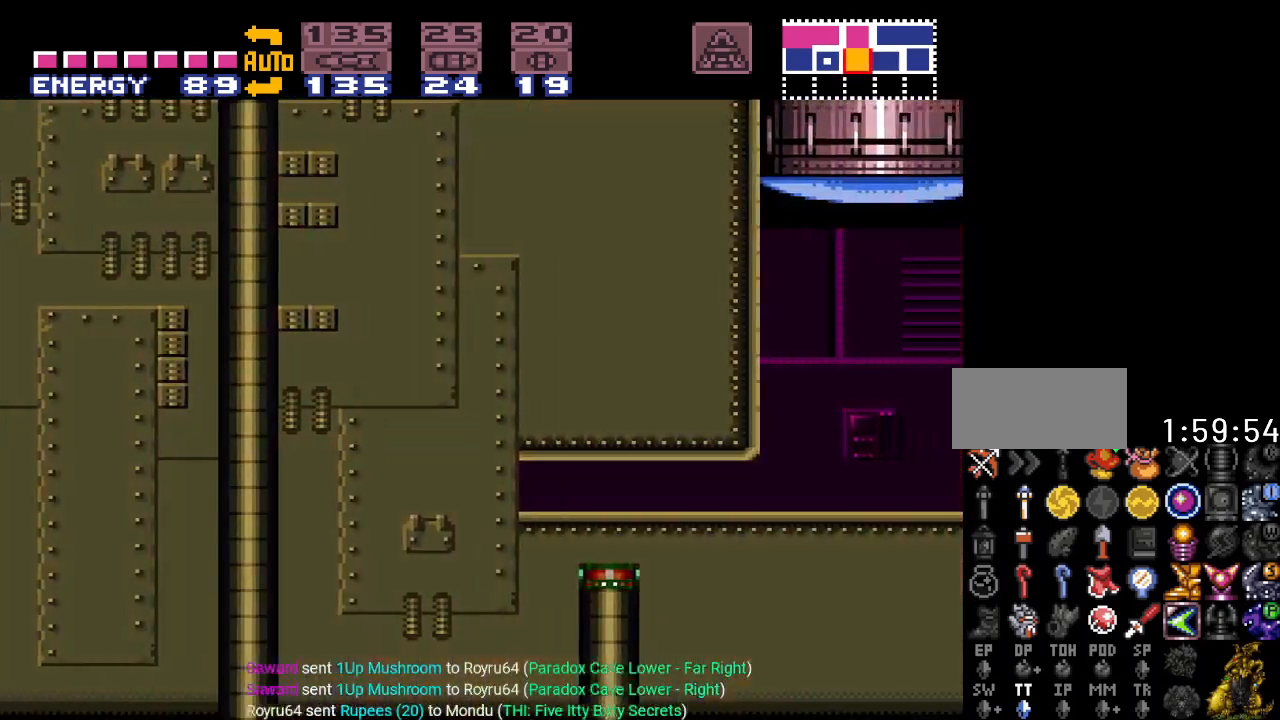
Gameplay with a controller (Nintendo layout); each line is a JSON object with the inputs held at the frame after it. "events" lists button and stick changes between this image and that frame as [ms after this image, input, new state], when the widget could be followed in between. Not read: L3 R3.
{"buttons": ["Y", "DPAD_RIGHT"], "events": []}
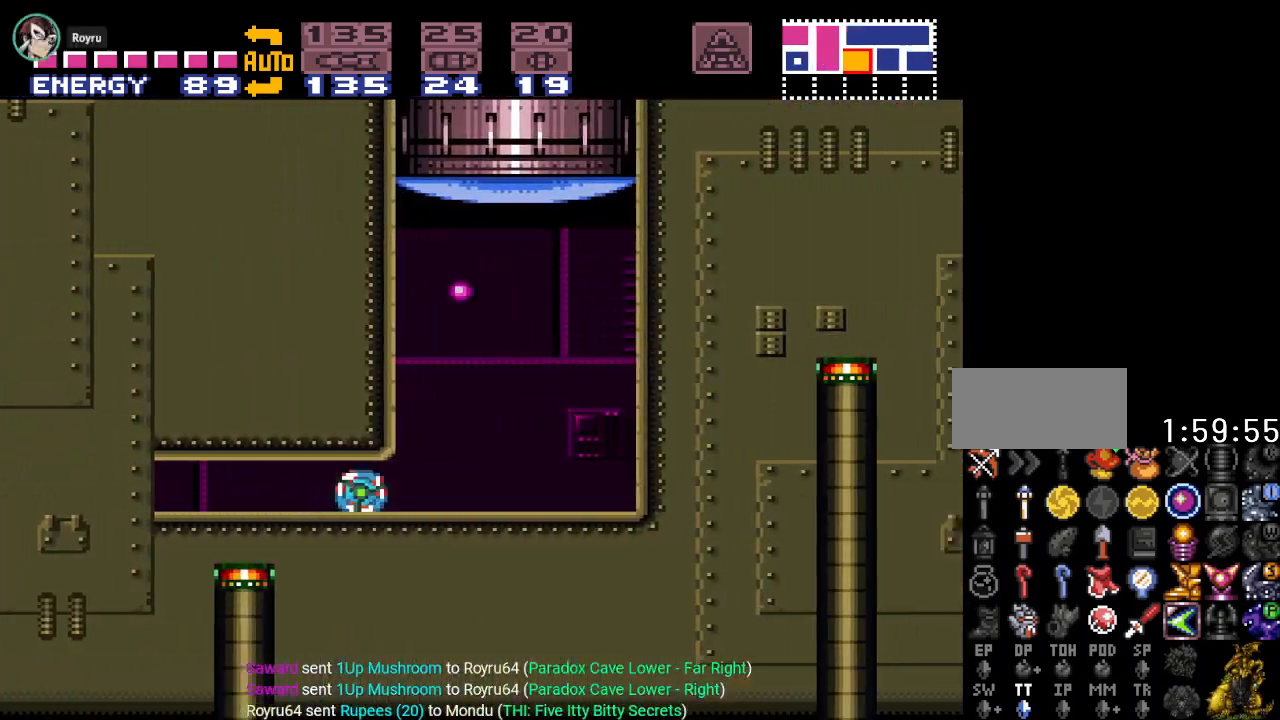
{"buttons": ["DPAD_UP"], "events": [[17, "Y", "up"], [151, "DPAD_RIGHT", "up"], [301, "DPAD_UP", "down"], [401, "DPAD_UP", "up"], [501, "DPAD_UP", "down"]]}
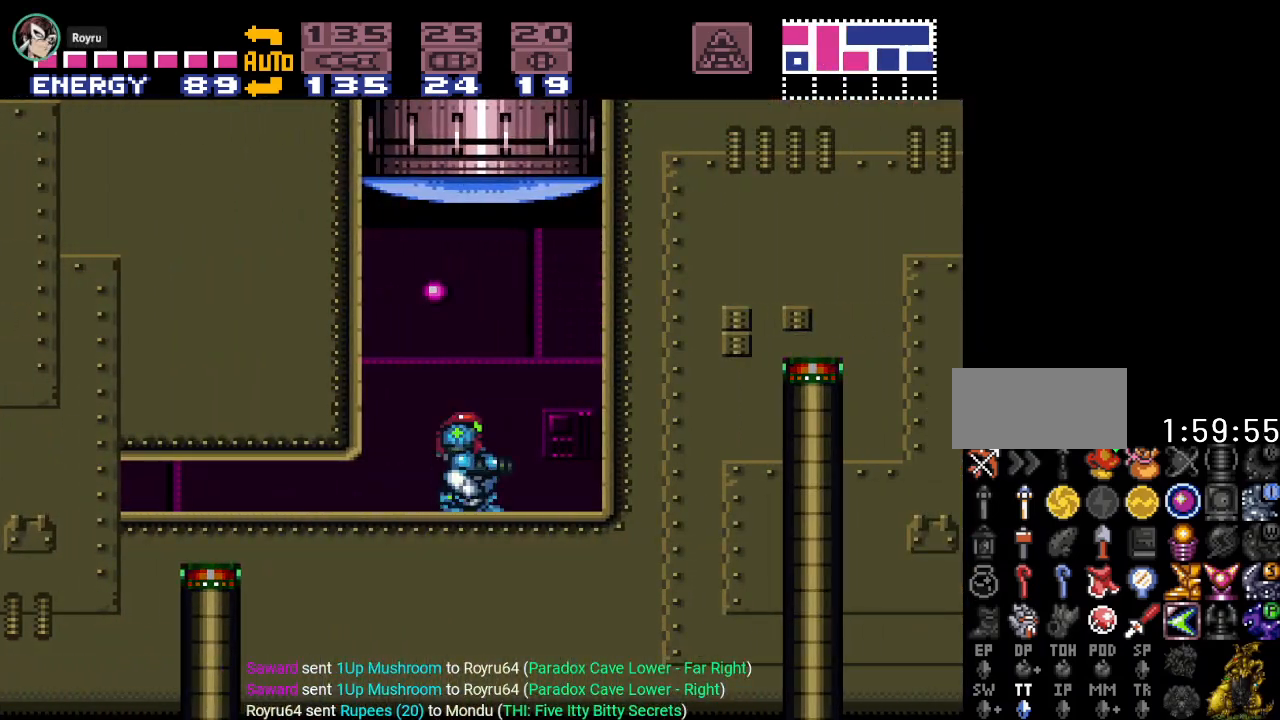
{"buttons": ["DPAD_UP"], "events": [[183, "A", "down"], [300, "A", "up"]]}
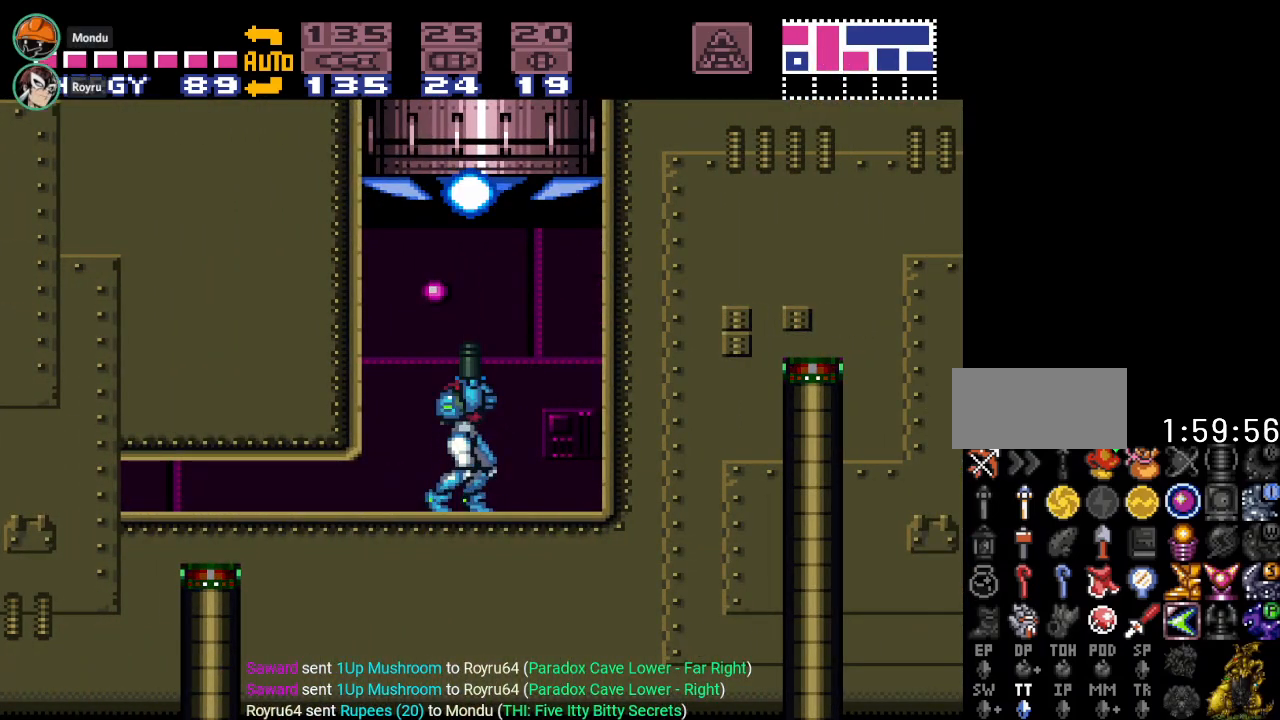
{"buttons": ["B", "DPAD_UP"], "events": [[84, "B", "down"]]}
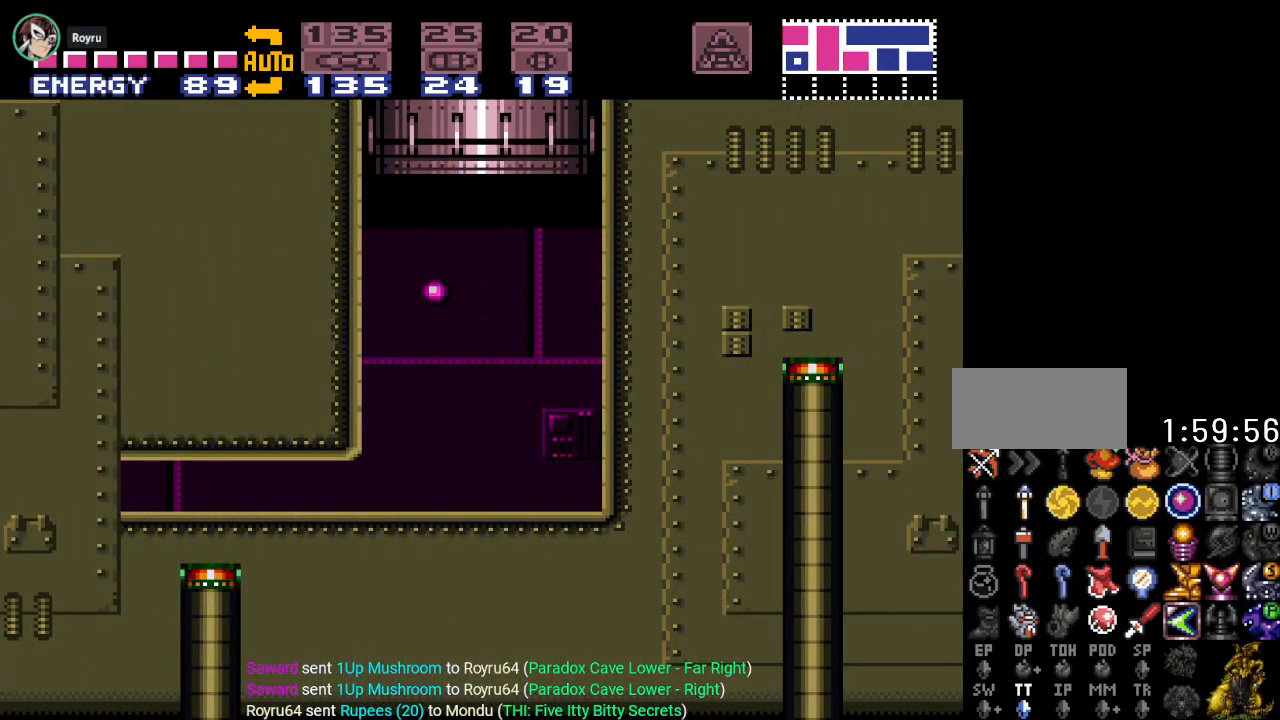
{"buttons": [], "events": [[334, "B", "up"], [367, "DPAD_UP", "up"]]}
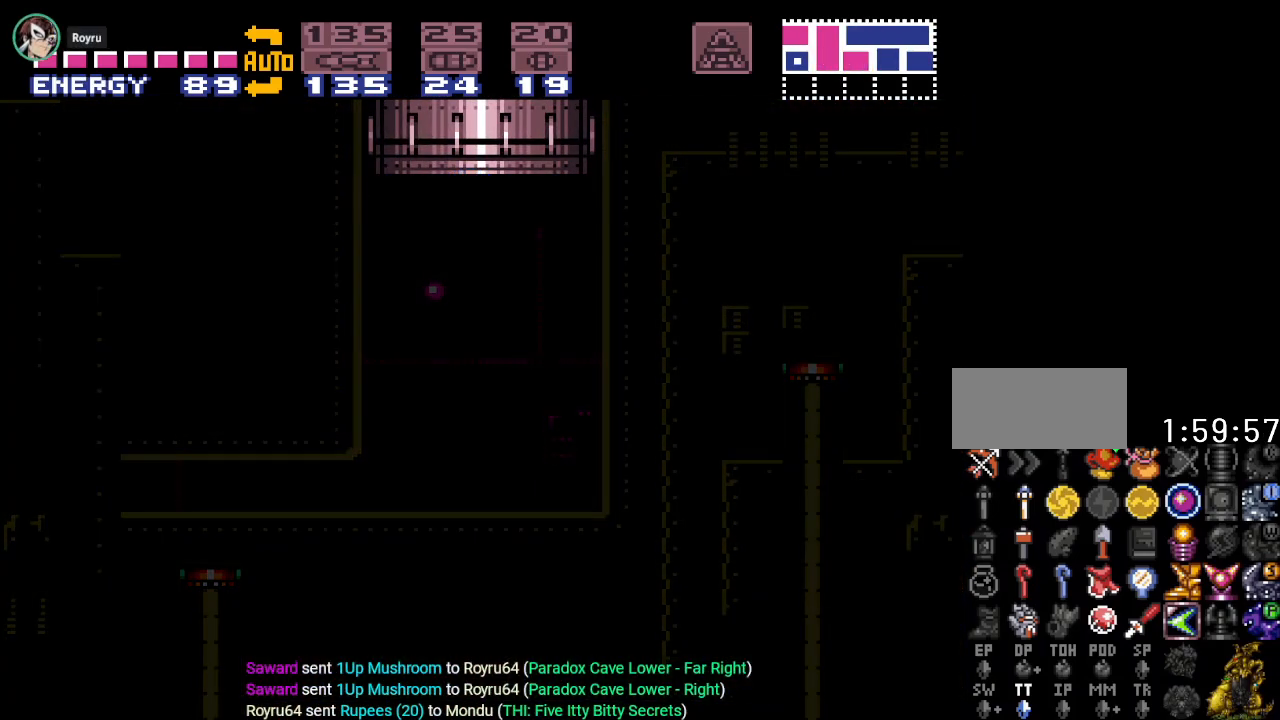
{"buttons": [], "events": []}
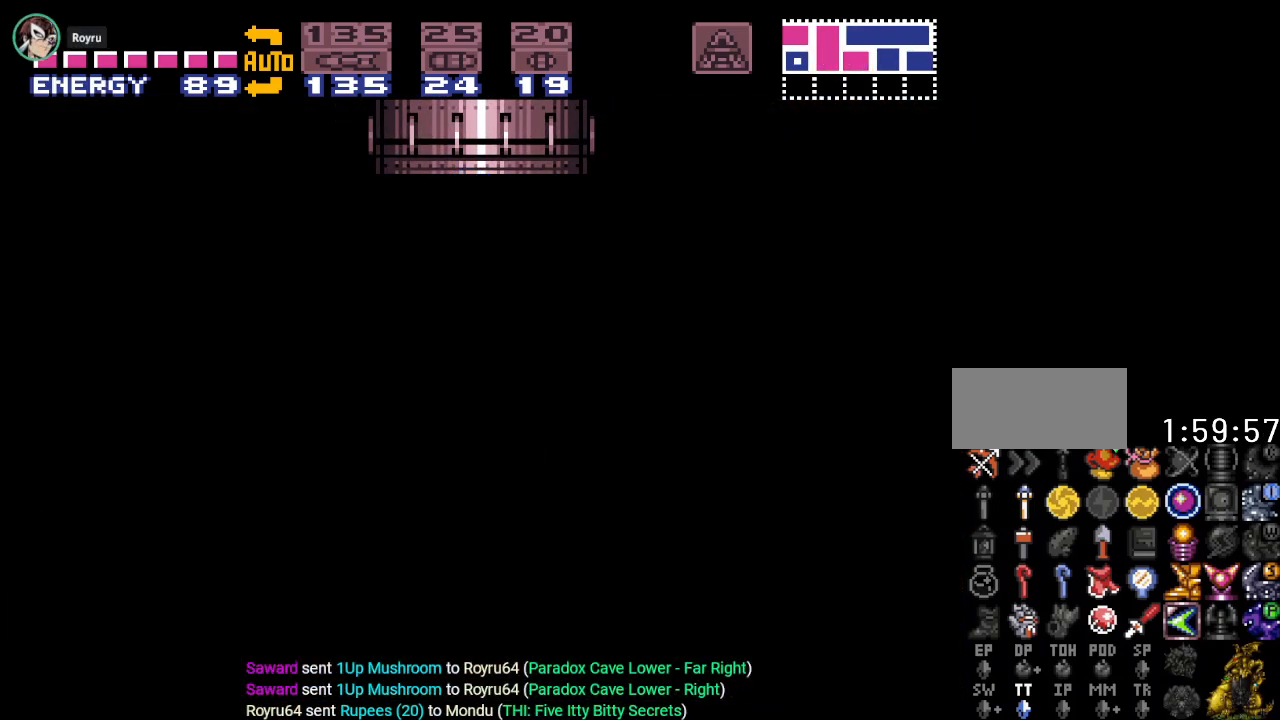
{"buttons": [], "events": []}
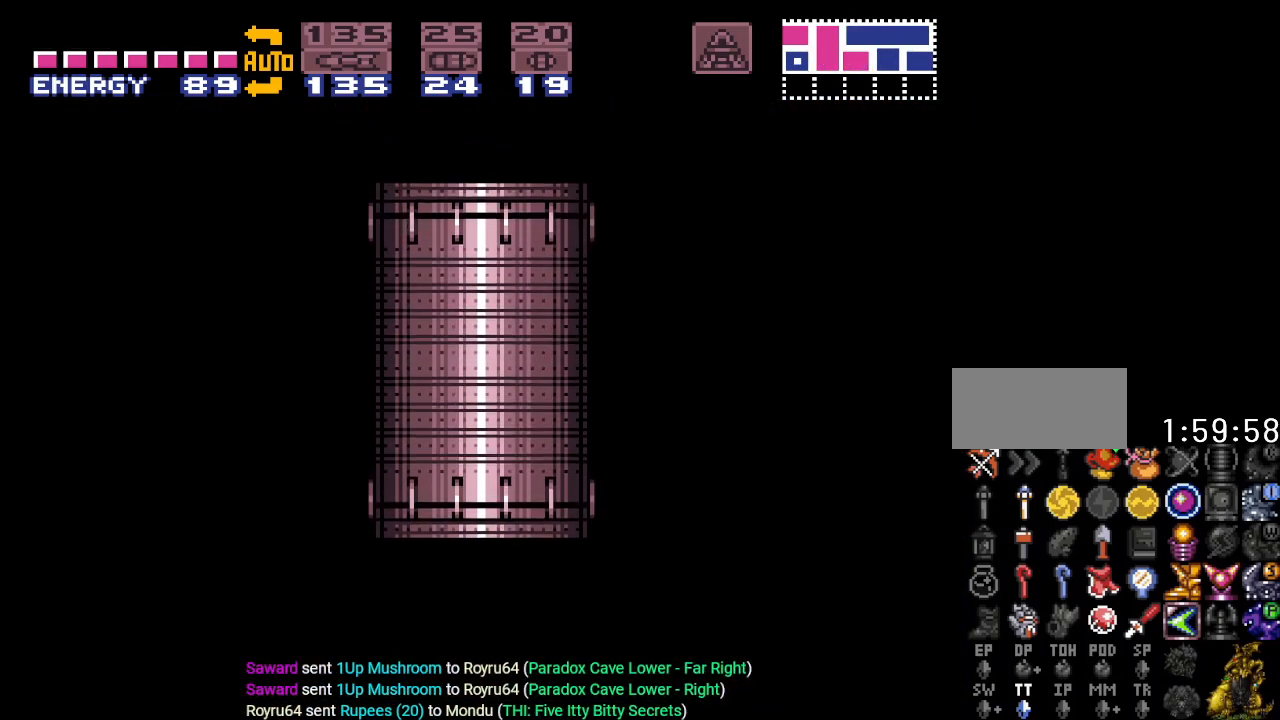
{"buttons": [], "events": []}
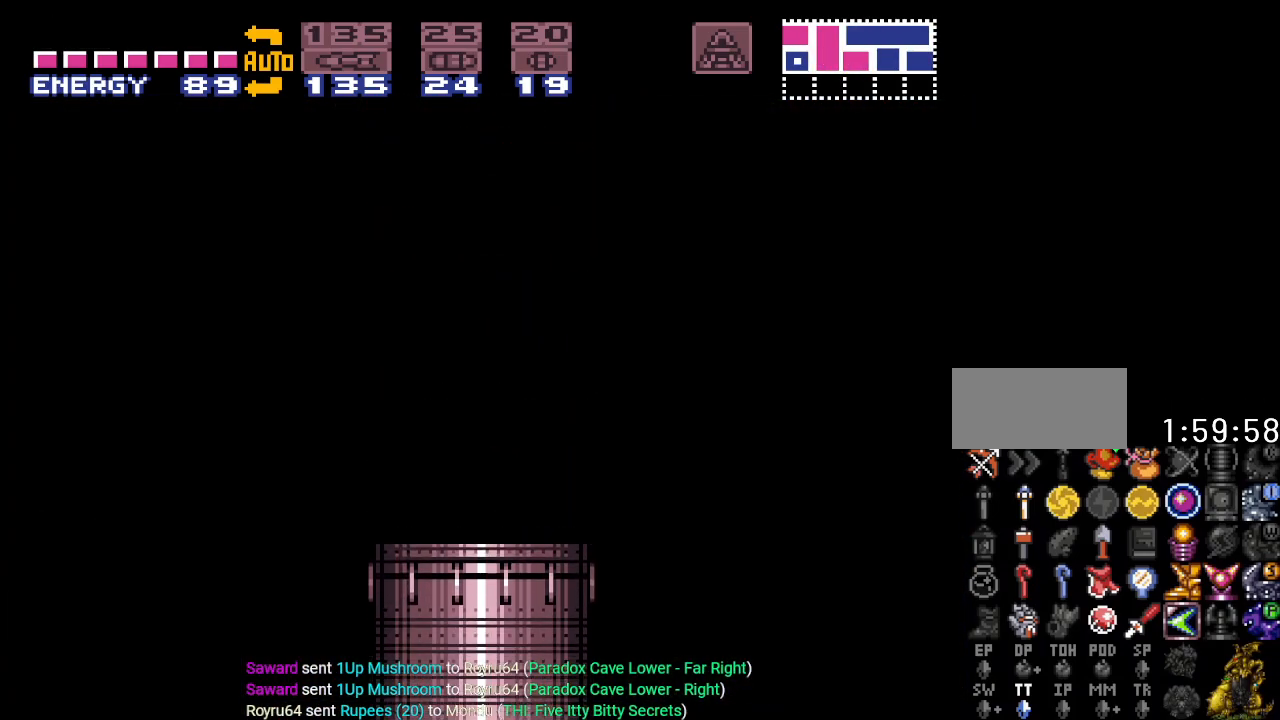
{"buttons": ["DPAD_RIGHT"], "events": [[100, "DPAD_RIGHT", "down"]]}
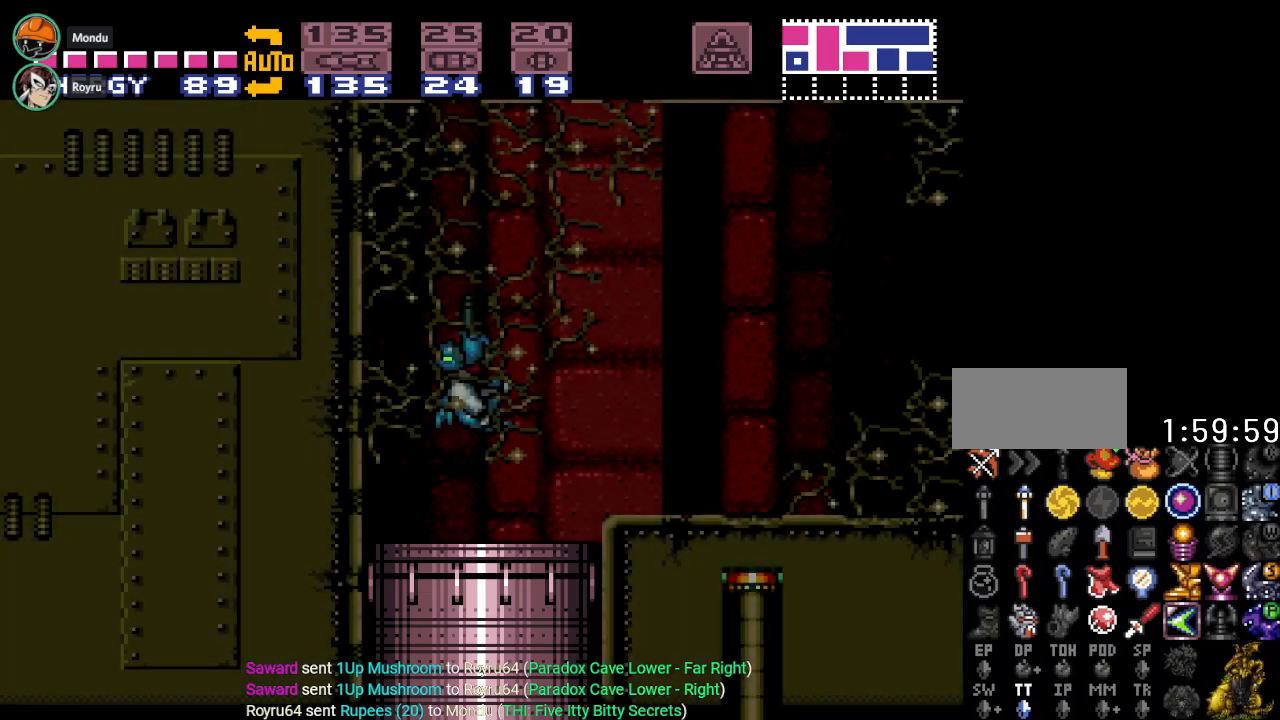
{"buttons": ["DPAD_RIGHT"], "events": []}
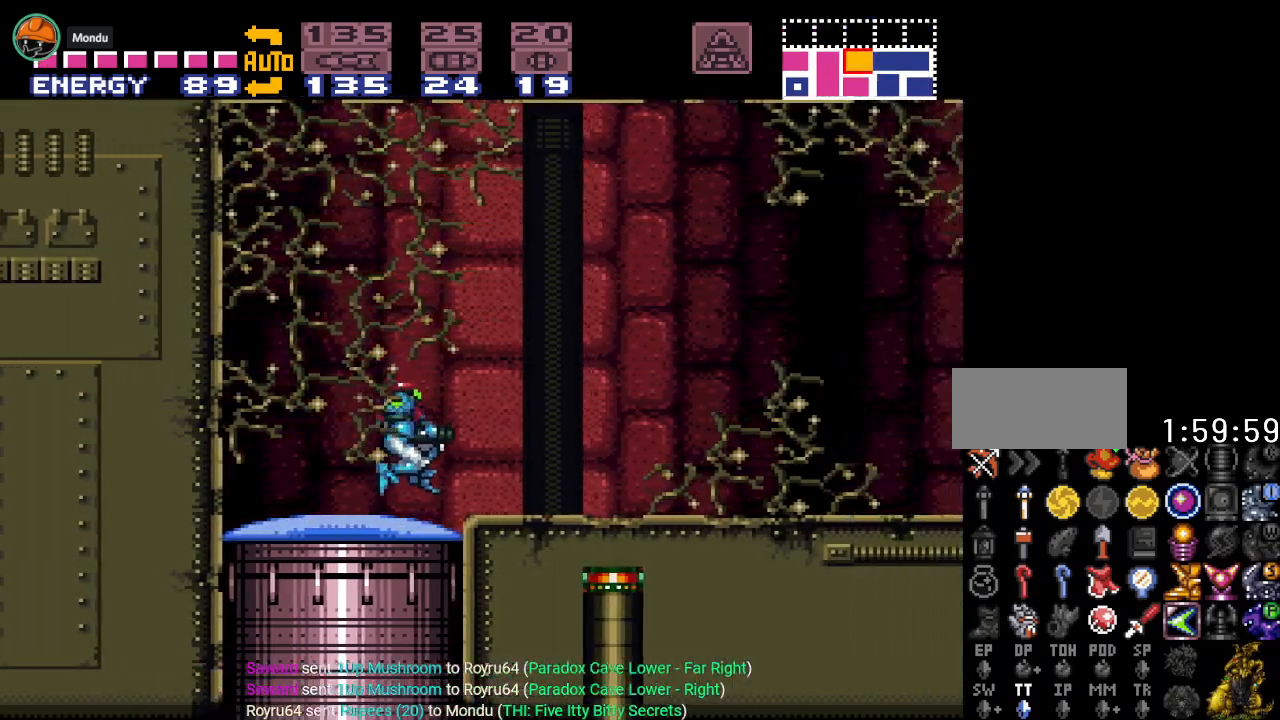
{"buttons": ["A", "DPAD_RIGHT"], "events": [[17, "A", "down"], [134, "A", "up"], [251, "A", "down"], [384, "A", "up"], [501, "A", "down"]]}
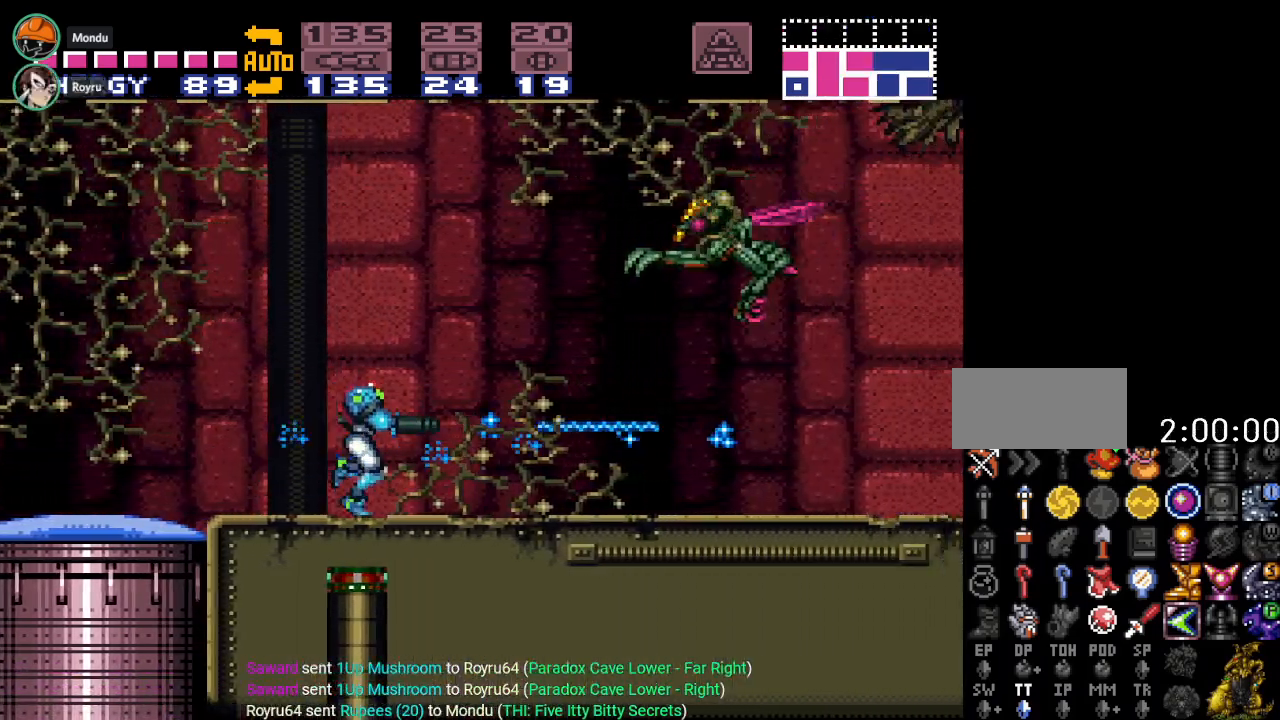
{"buttons": ["DPAD_RIGHT"], "events": [[133, "A", "up"], [283, "A", "down"], [400, "A", "up"]]}
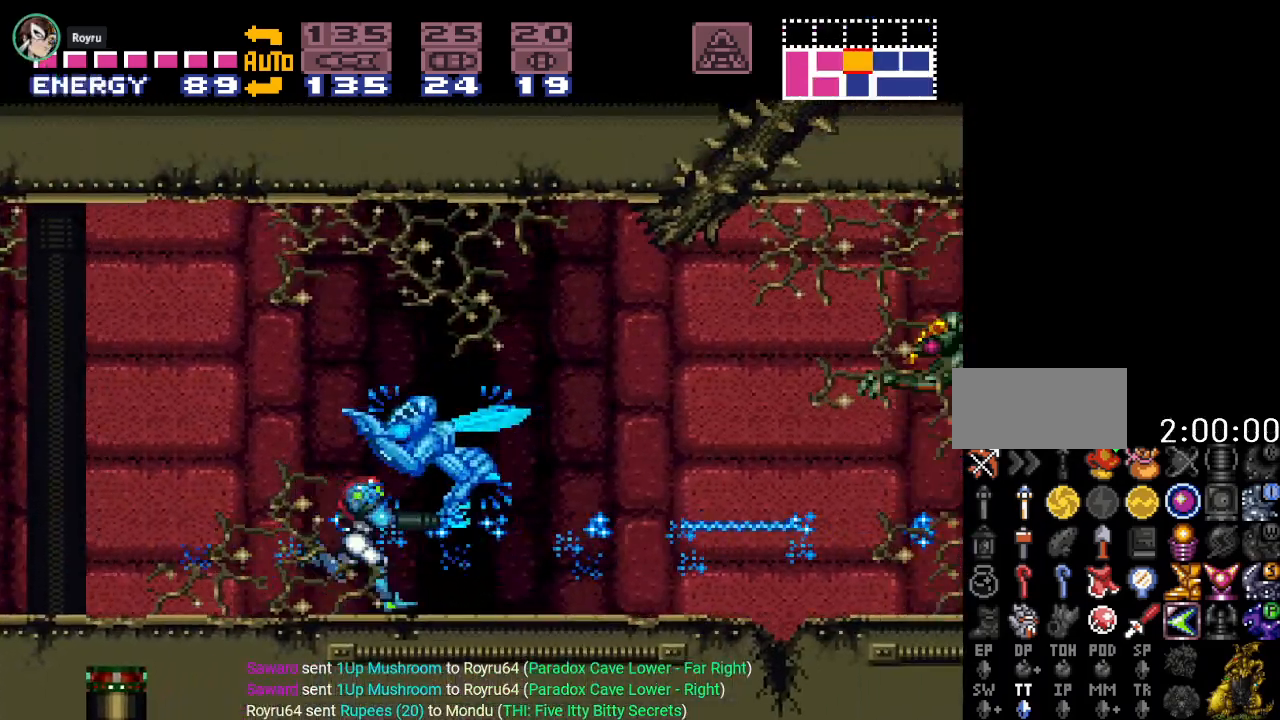
{"buttons": ["DPAD_RIGHT"], "events": [[100, "A", "down"], [217, "A", "up"]]}
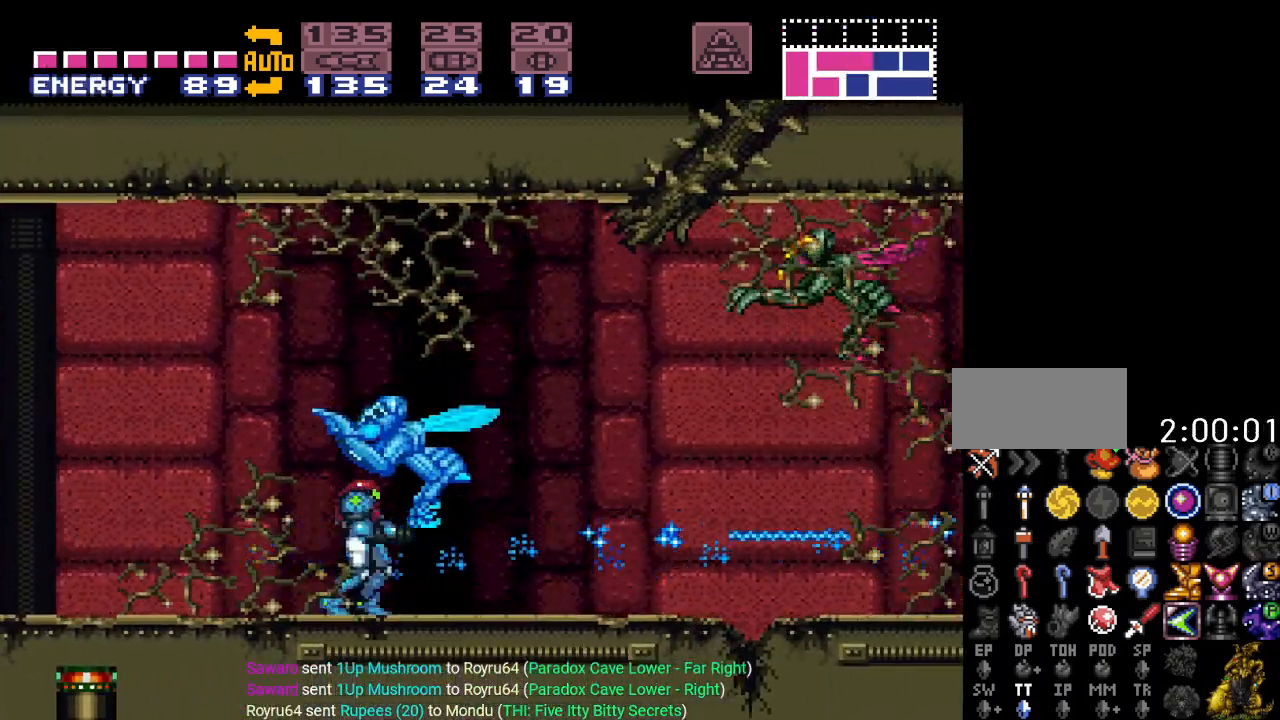
{"buttons": ["R1", "DPAD_RIGHT"], "events": [[117, "R1", "down"], [150, "A", "down"], [283, "A", "up"], [417, "R1", "up"], [500, "R1", "down"]]}
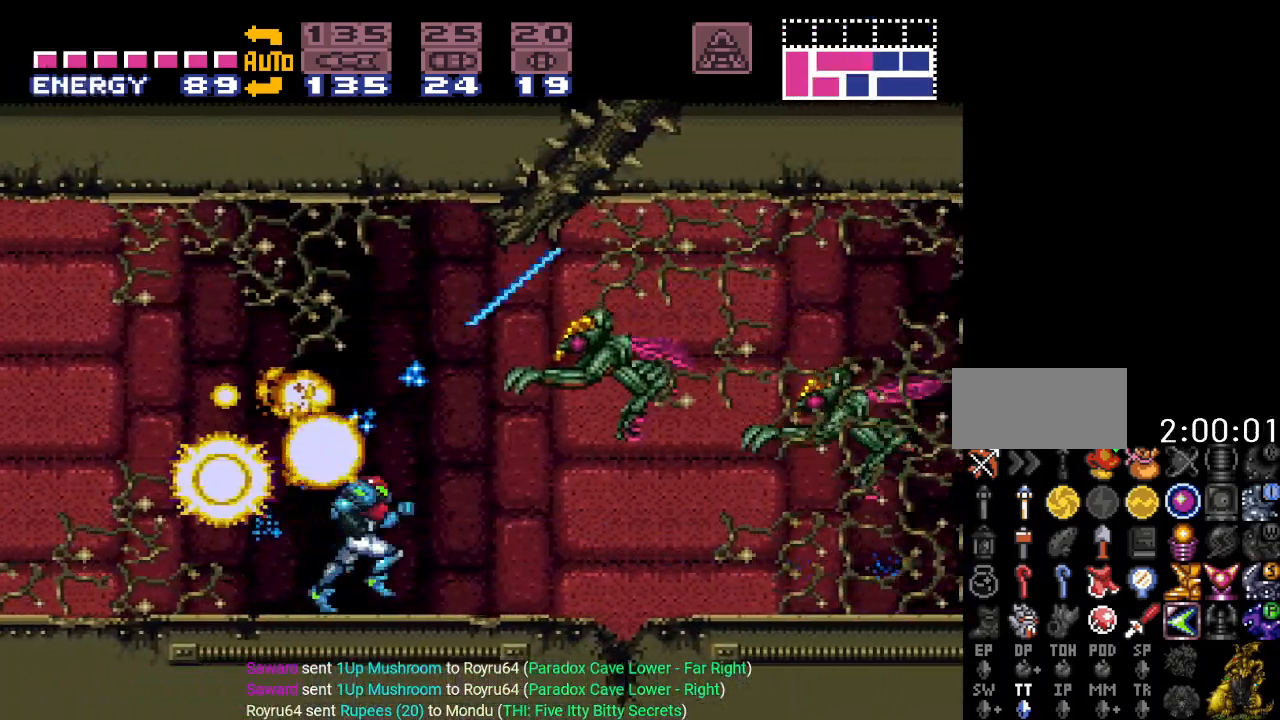
{"buttons": ["A", "R1", "DPAD_RIGHT"], "events": [[100, "A", "down"], [251, "A", "up"], [434, "A", "down"]]}
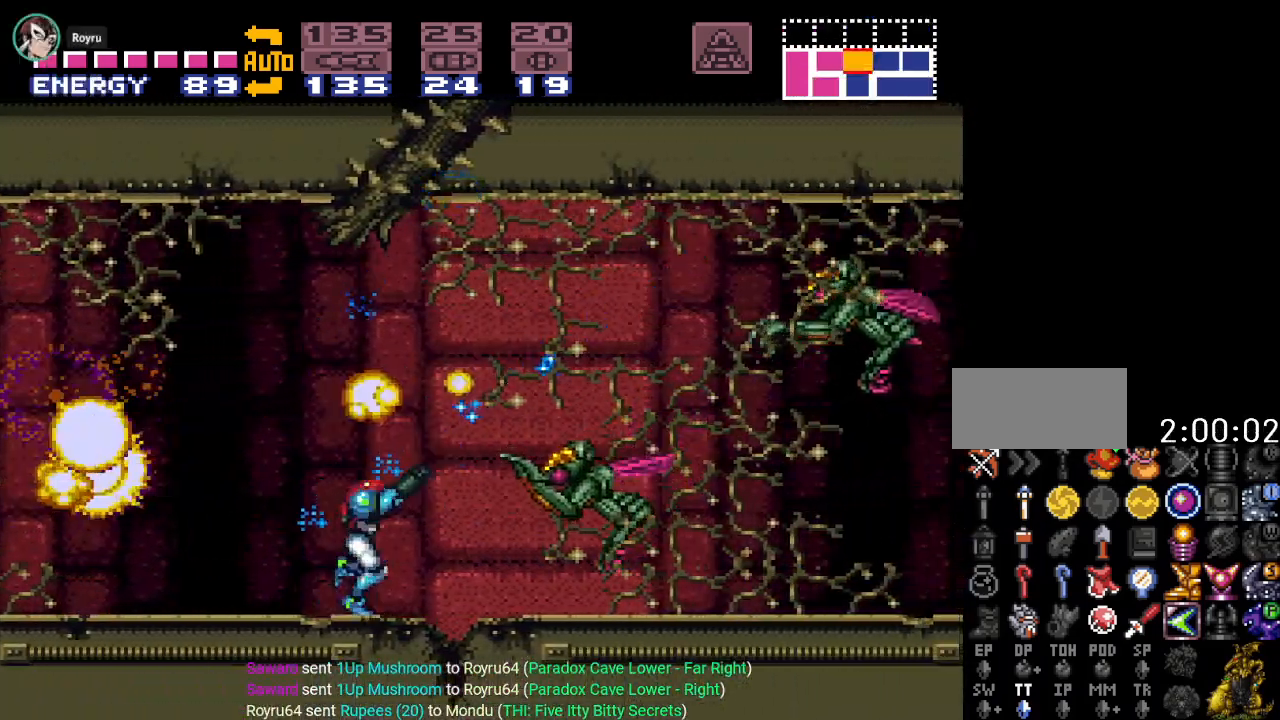
{"buttons": ["R1", "DPAD_RIGHT"], "events": [[33, "A", "up"], [217, "A", "down"], [350, "A", "up"]]}
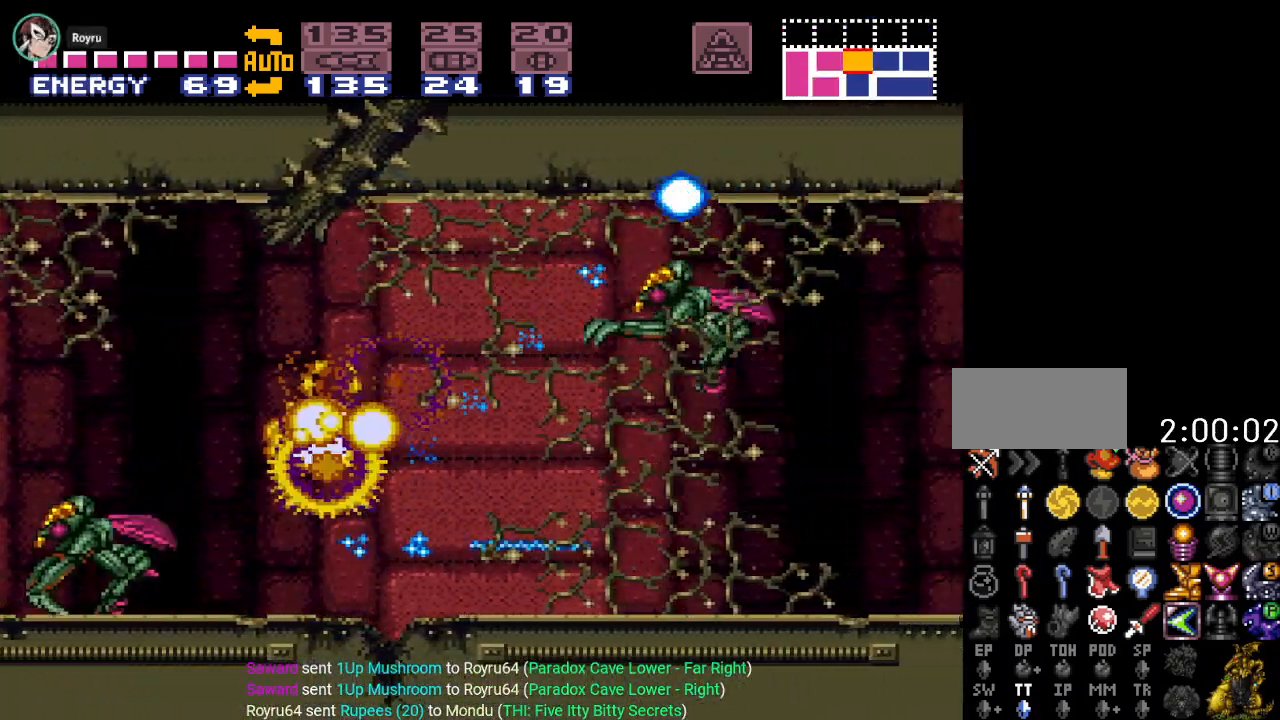
{"buttons": ["R1", "DPAD_RIGHT"], "events": [[67, "A", "down"], [184, "A", "up"], [317, "A", "down"], [434, "A", "up"]]}
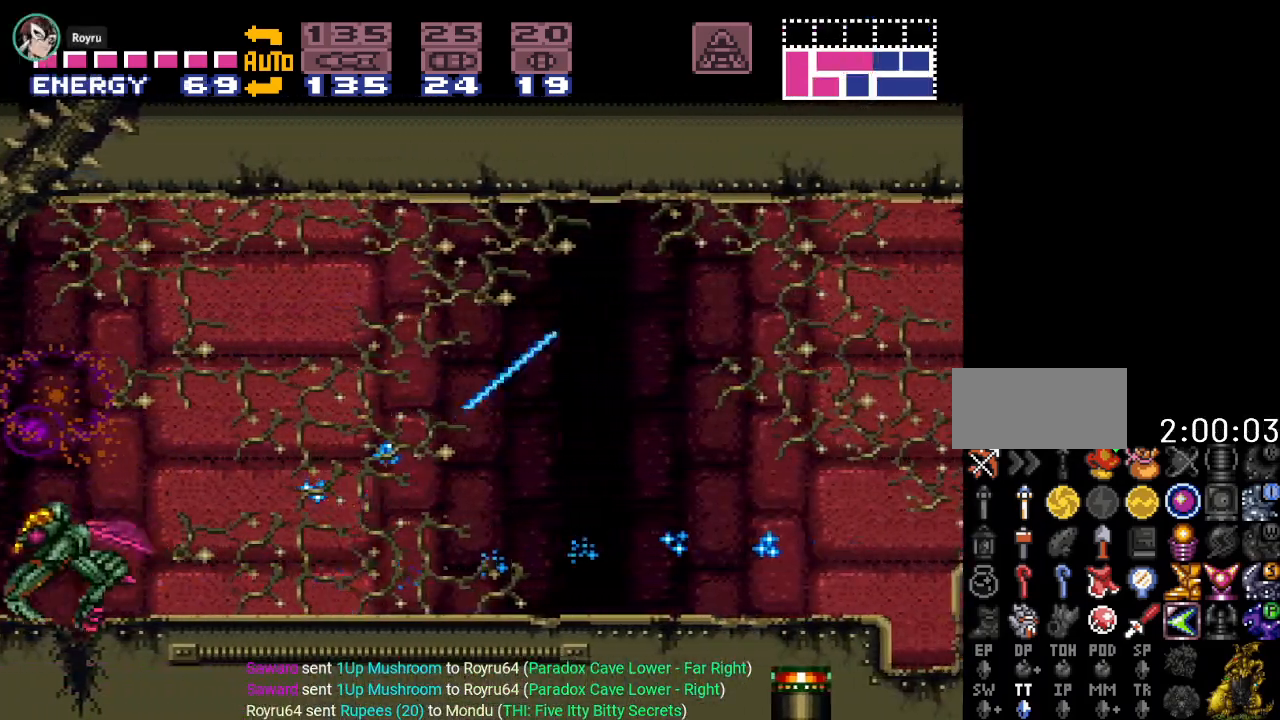
{"buttons": ["Y", "DPAD_RIGHT"], "events": [[33, "R1", "up"], [117, "Y", "down"]]}
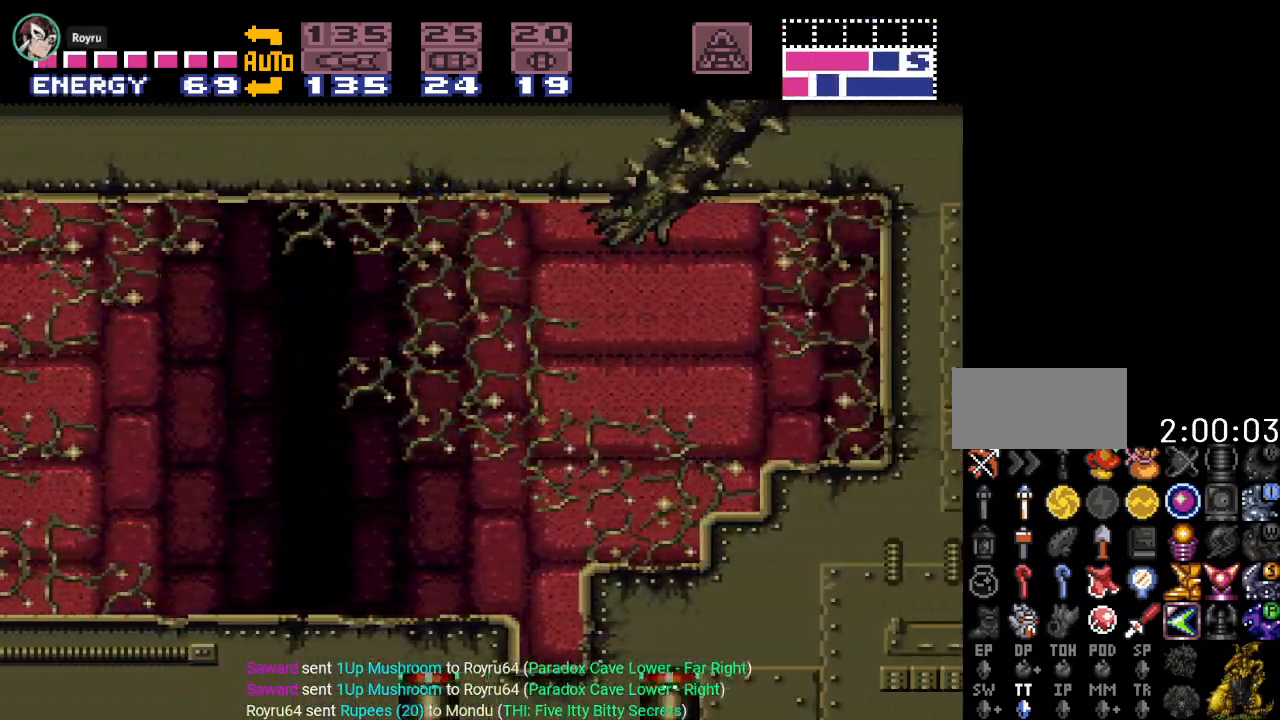
{"buttons": ["B", "Y"], "events": [[50, "B", "down"], [150, "DPAD_RIGHT", "up"], [334, "DPAD_DOWN", "down"], [467, "DPAD_DOWN", "up"]]}
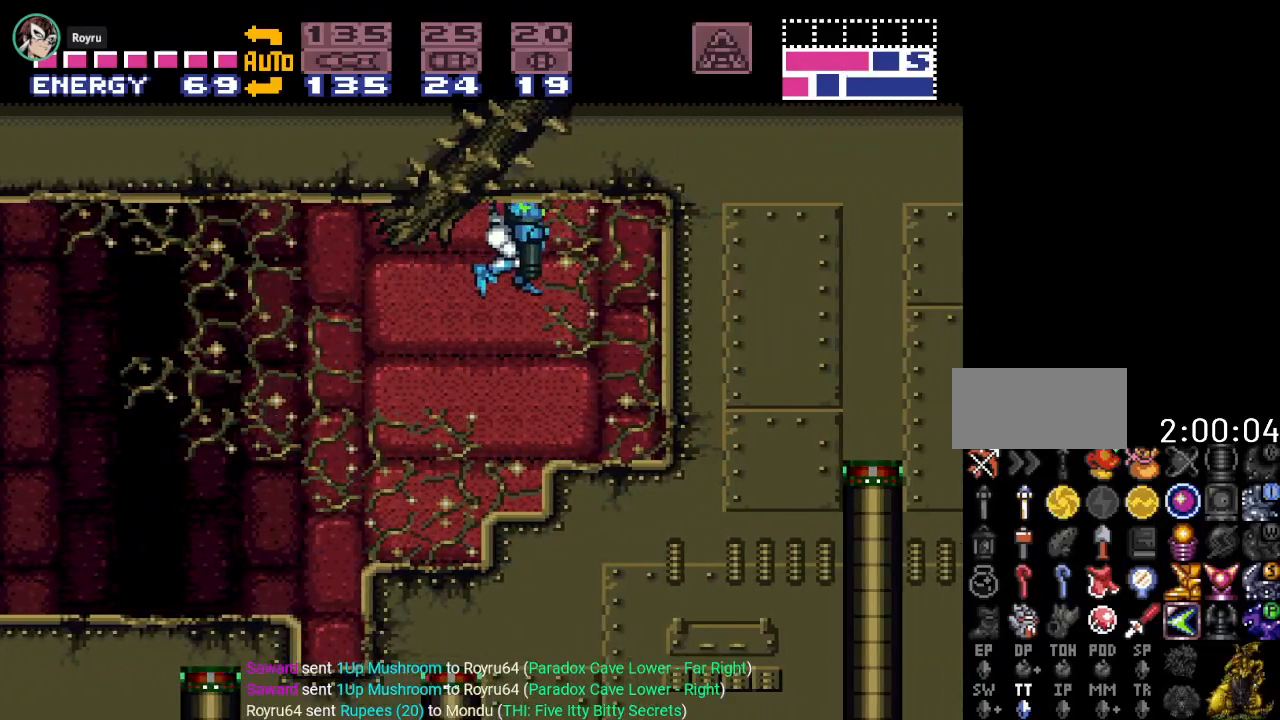
{"buttons": [], "events": [[217, "DPAD_DOWN", "down"], [283, "B", "up"], [383, "DPAD_DOWN", "up"], [434, "Y", "up"]]}
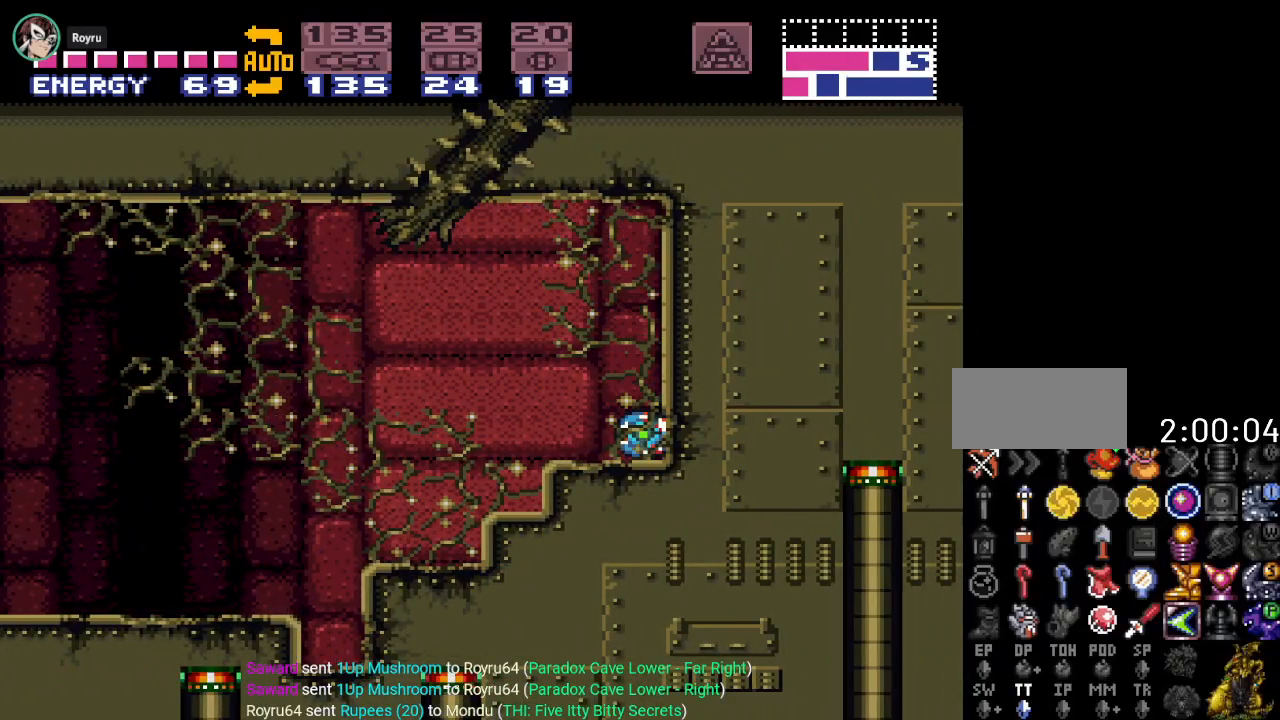
{"buttons": ["A"], "events": [[100, "SELECT", "down"], [184, "SELECT", "up"], [250, "SELECT", "down"], [351, "SELECT", "up"], [434, "SELECT", "down"], [501, "A", "down"], [501, "SELECT", "up"]]}
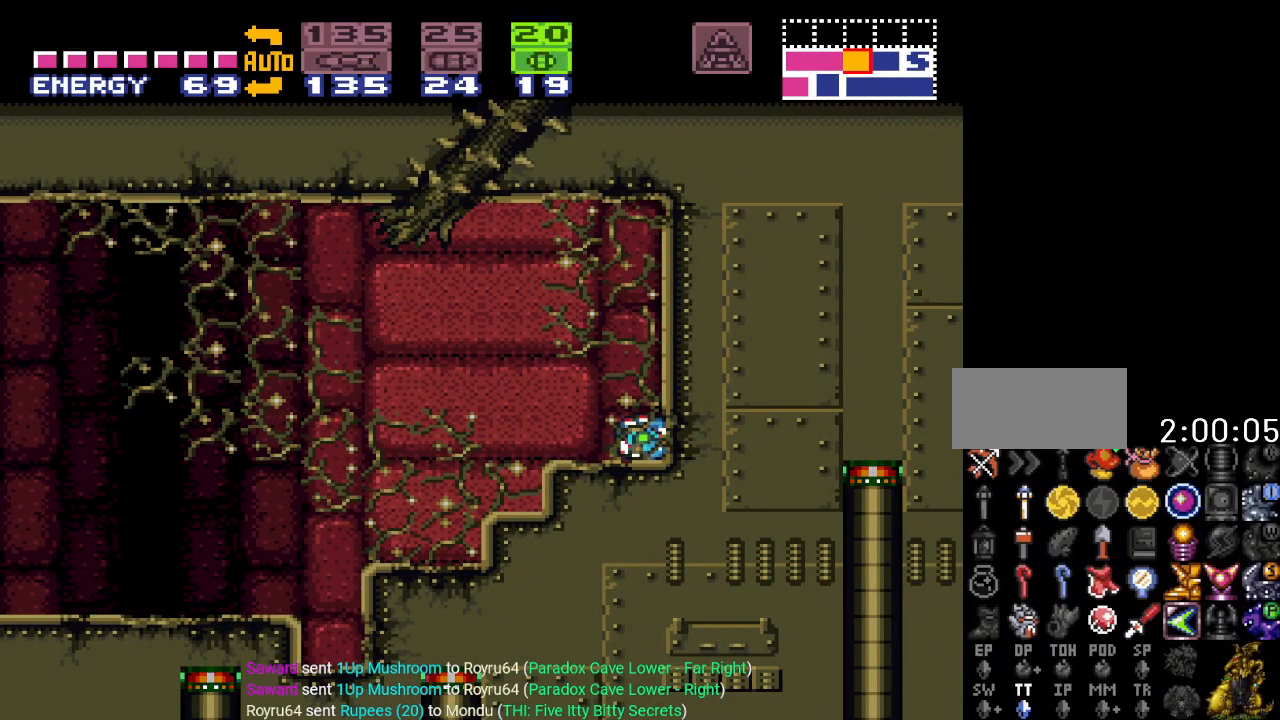
{"buttons": ["B"], "events": [[117, "A", "up"], [500, "B", "down"]]}
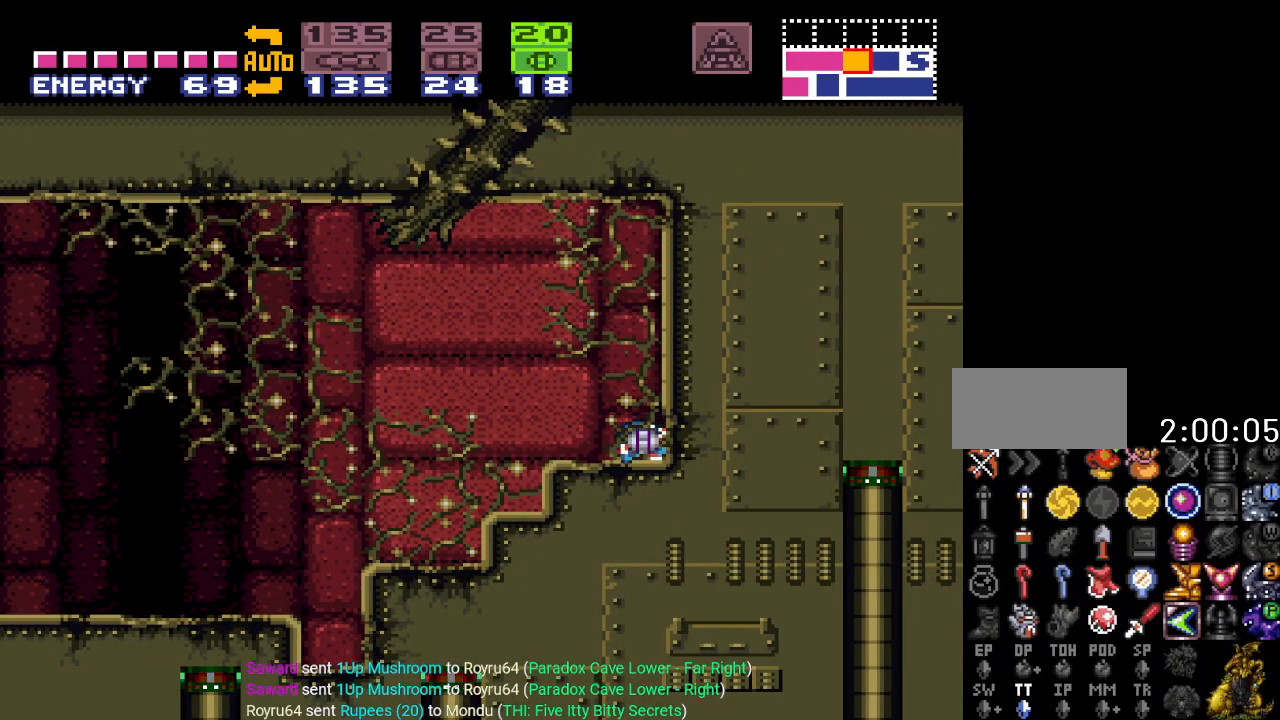
{"buttons": [], "events": [[150, "B", "up"]]}
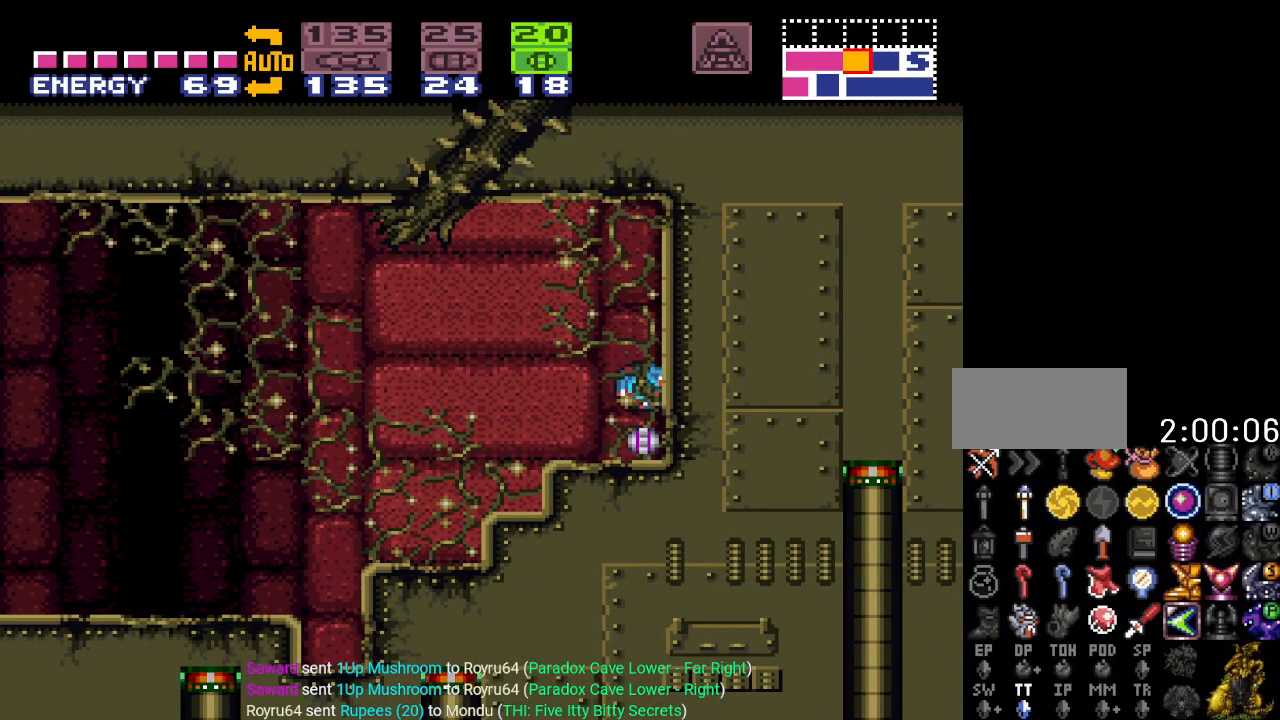
{"buttons": ["B", "DPAD_RIGHT"], "events": [[50, "B", "down"], [217, "DPAD_RIGHT", "down"]]}
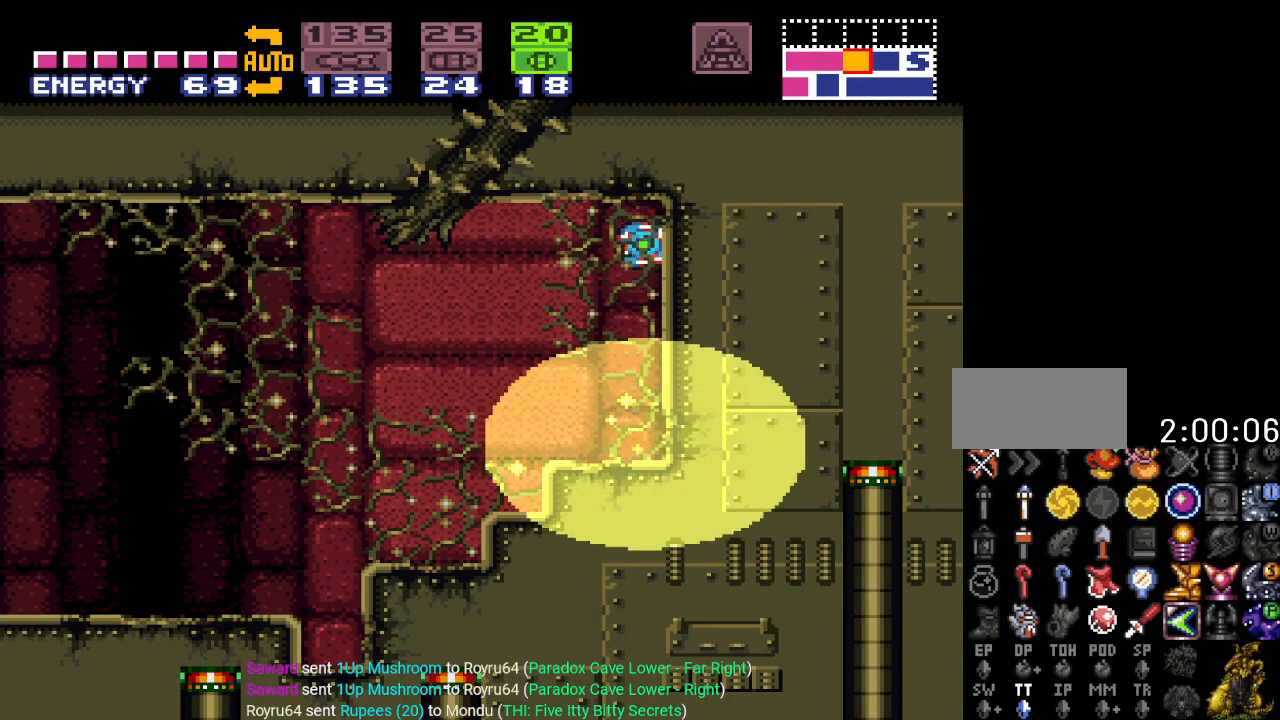
{"buttons": ["B", "DPAD_RIGHT"], "events": []}
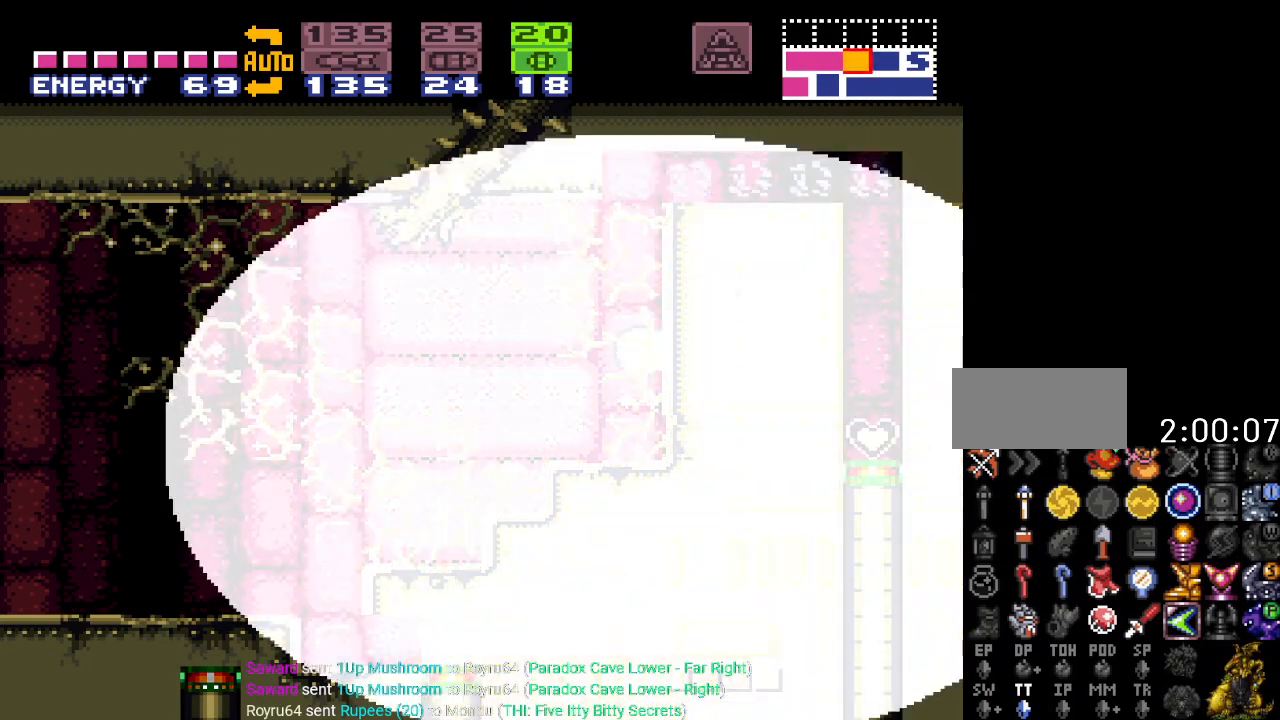
{"buttons": ["B", "DPAD_RIGHT"], "events": []}
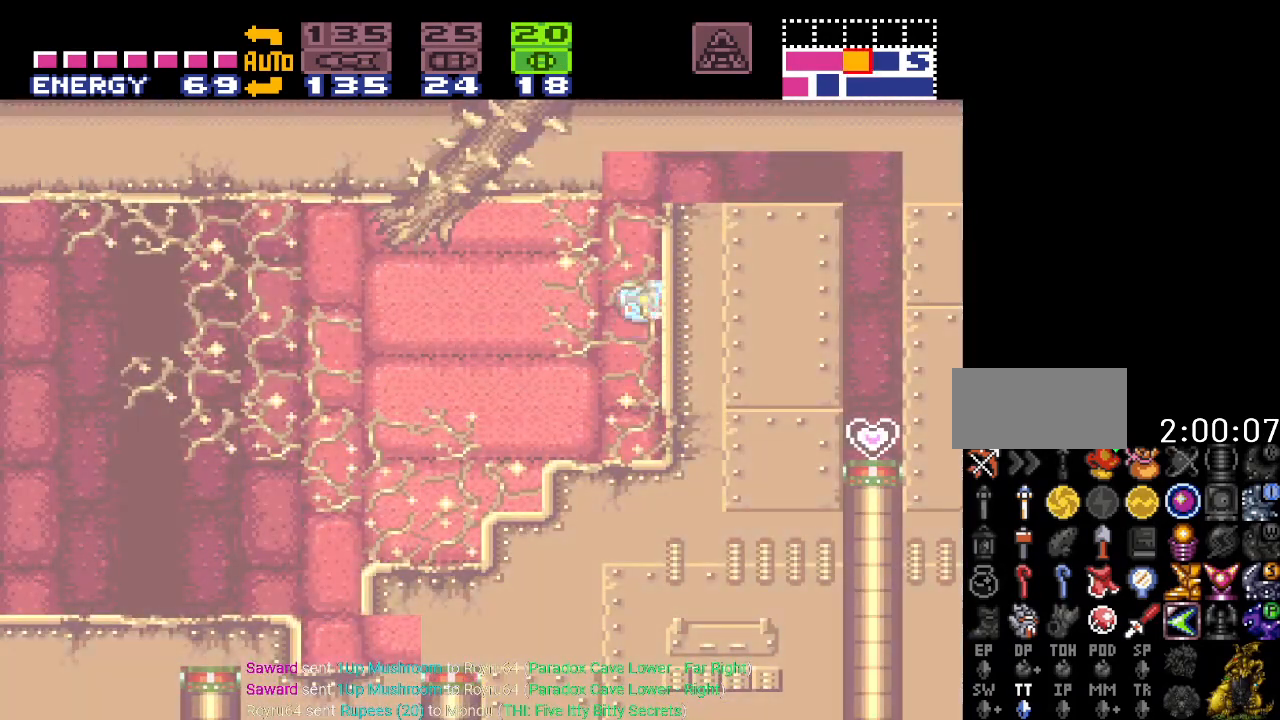
{"buttons": ["DPAD_RIGHT"], "events": [[167, "B", "up"]]}
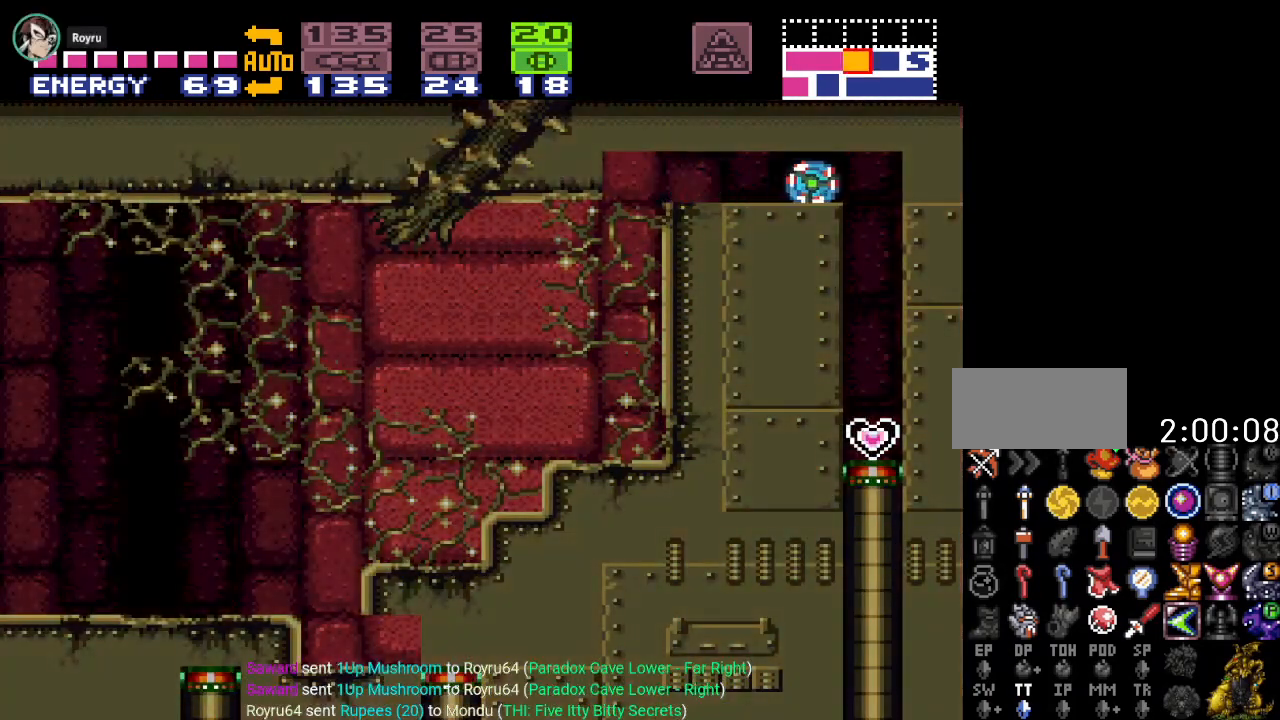
{"buttons": [], "events": [[50, "X", "down"], [183, "X", "up"], [217, "DPAD_RIGHT", "up"]]}
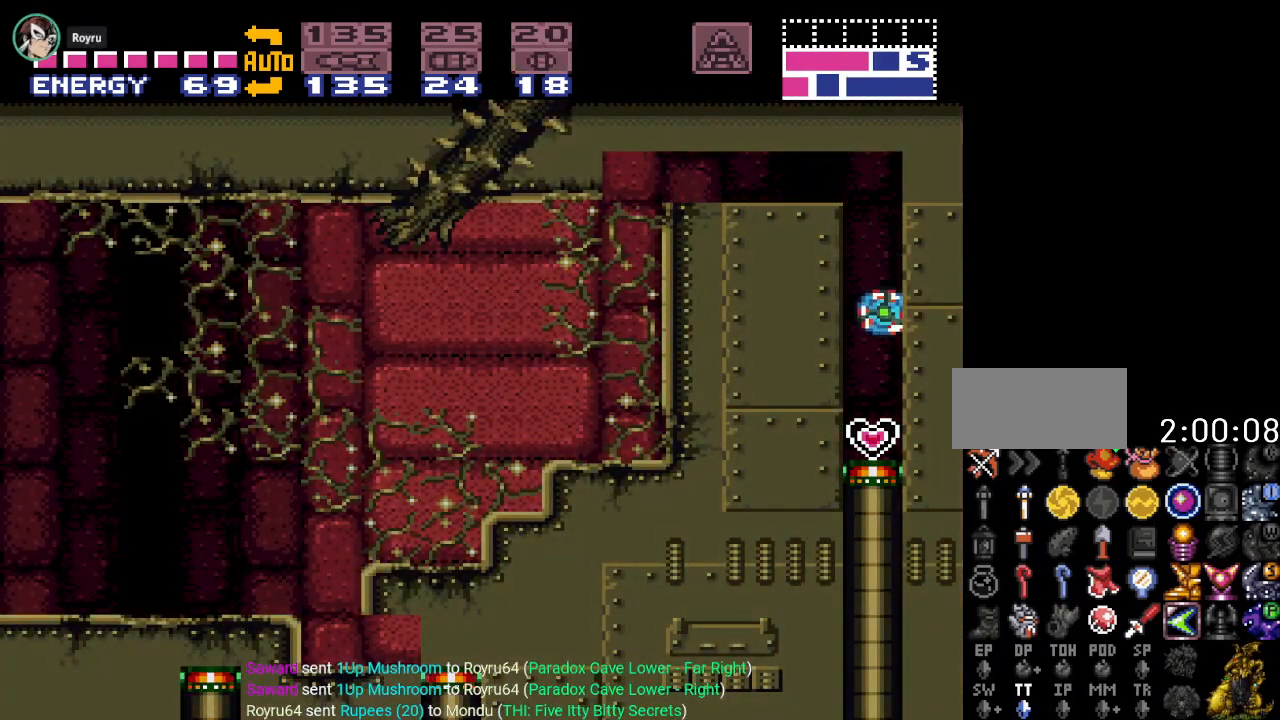
{"buttons": [], "events": []}